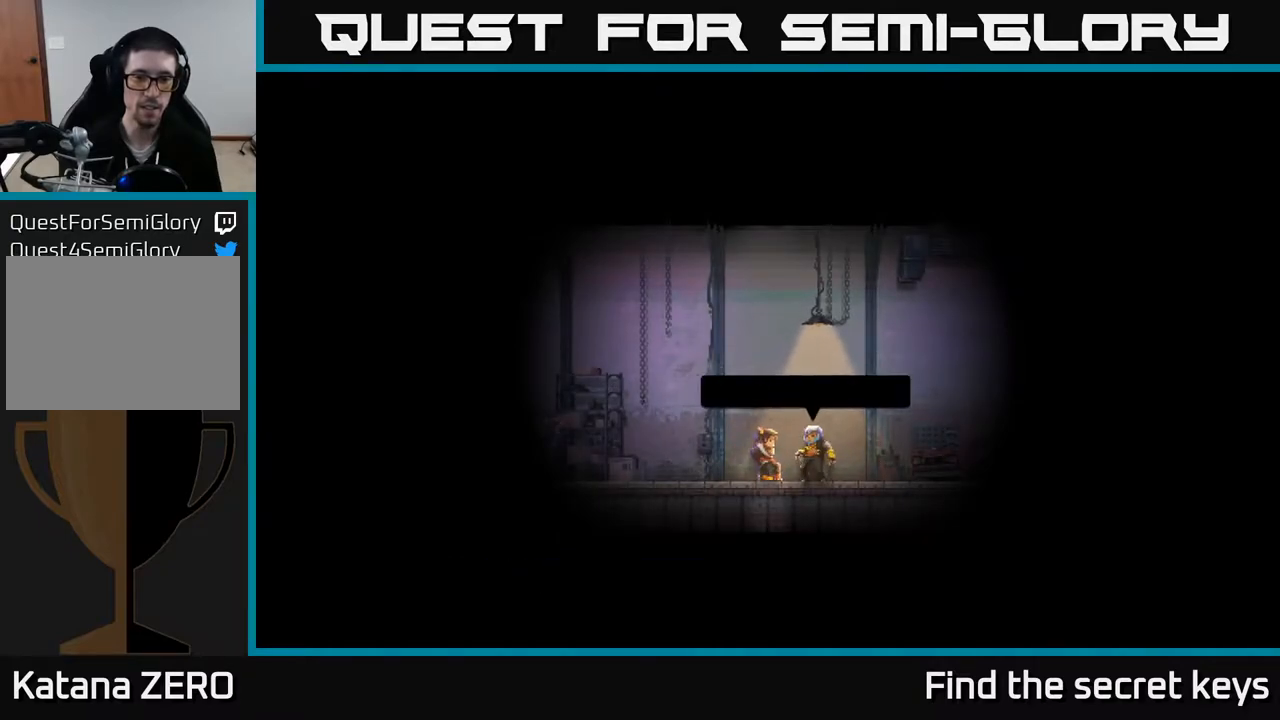
Gameplay with a controller (Xbox layout); each line is a JSON object with the inputs held at the frame after it. "events" lists button and stick changes between this image and that frame as [ms after this image, input, new state], when the widget could be followed in between.
{"buttons": ["A"], "left_stick": "center", "right_stick": "center", "events": [[150, "A", "up"], [433, "A", "down"]]}
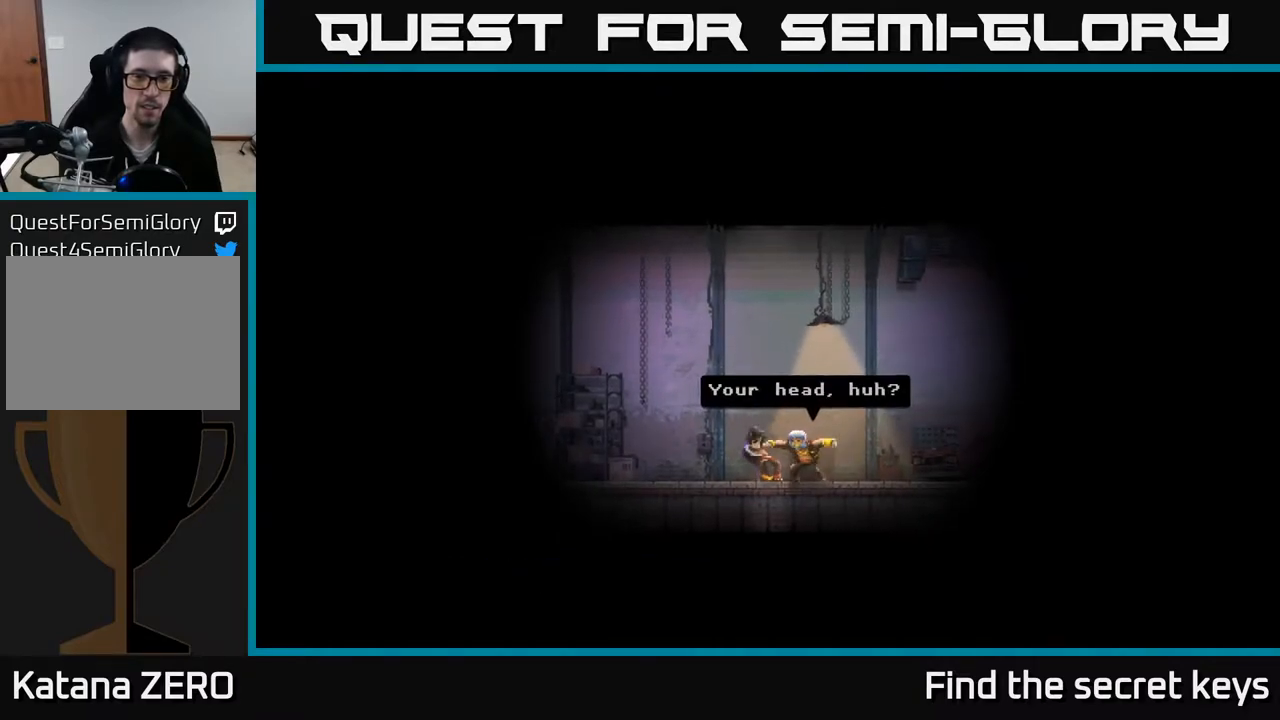
{"buttons": ["A"], "left_stick": "center", "right_stick": "center", "events": [[17, "A", "up"], [250, "A", "down"], [350, "A", "up"], [450, "A", "down"]]}
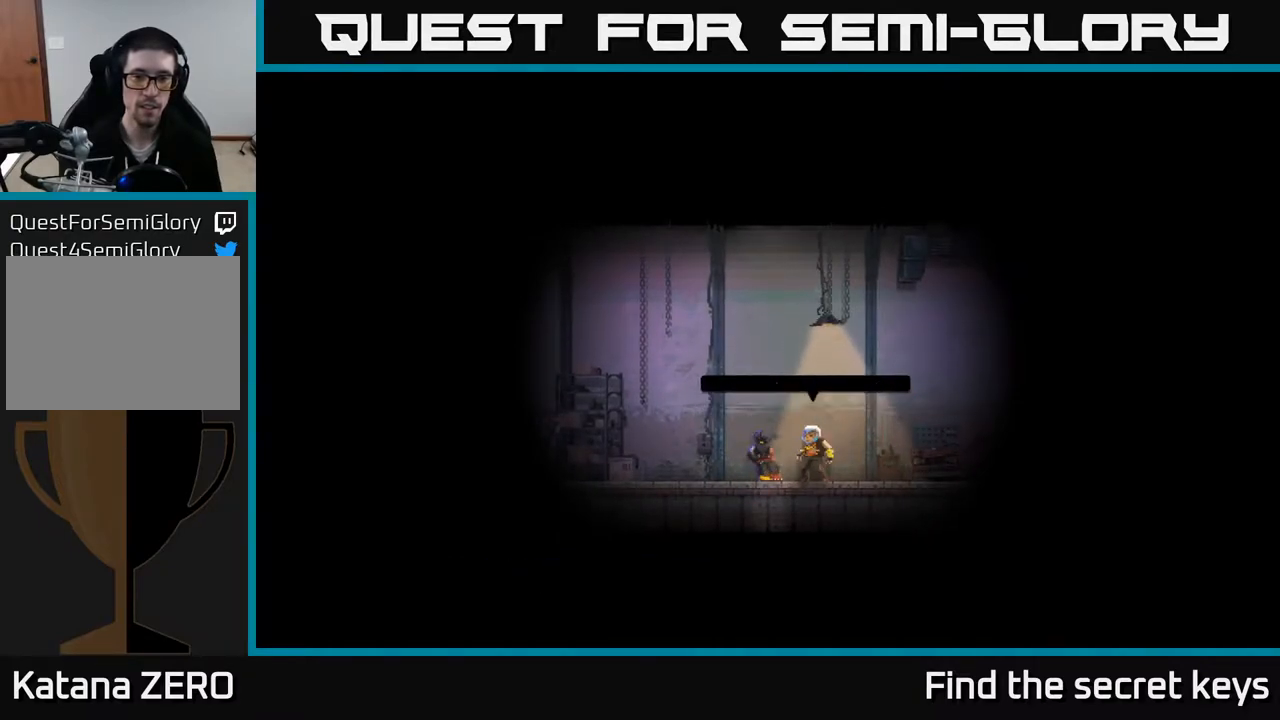
{"buttons": [], "left_stick": "center", "right_stick": "center", "events": [[50, "A", "up"], [133, "A", "down"], [267, "A", "up"], [333, "A", "down"], [450, "A", "up"]]}
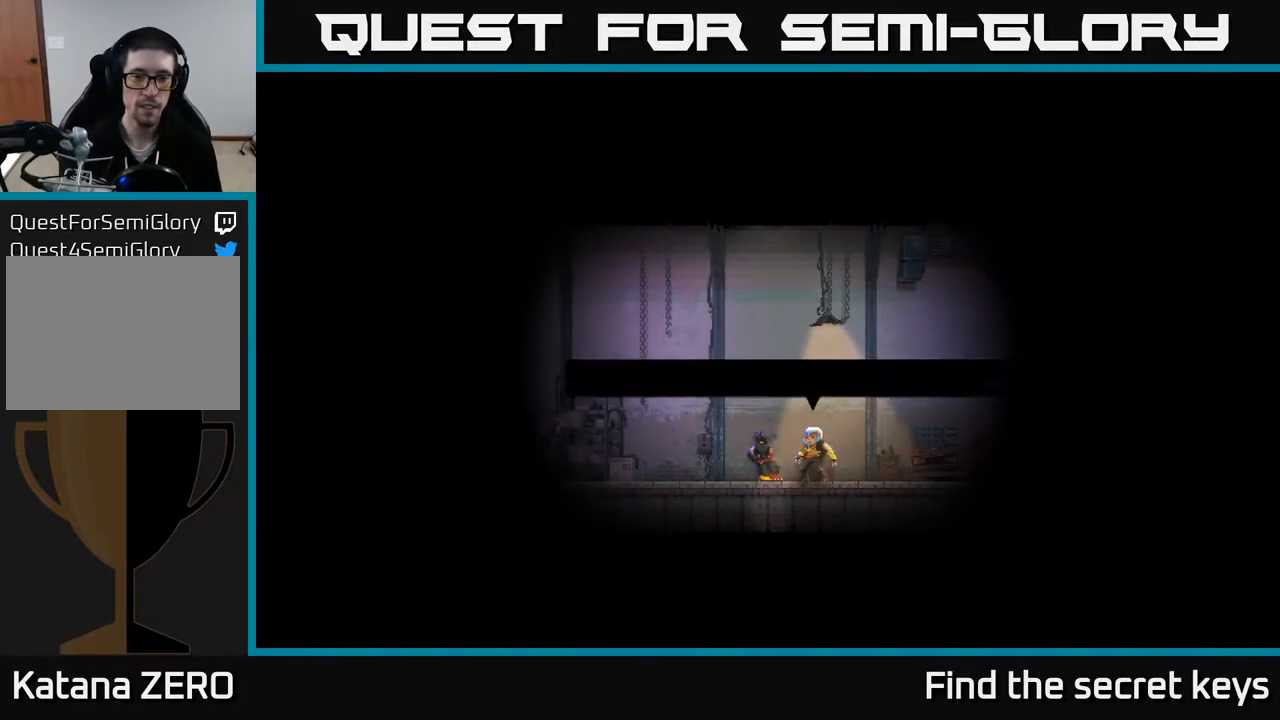
{"buttons": [], "left_stick": "center", "right_stick": "center", "events": [[33, "A", "down"], [150, "A", "up"], [317, "A", "down"], [450, "A", "up"]]}
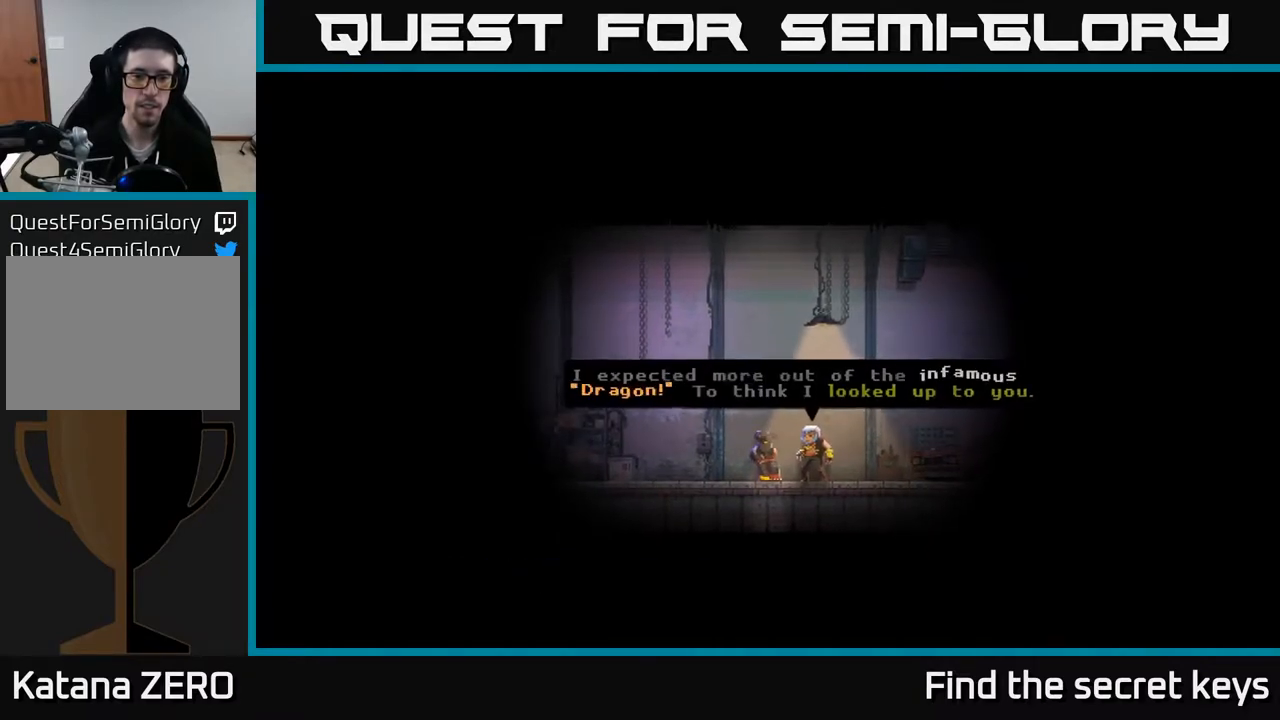
{"buttons": [], "left_stick": "center", "right_stick": "center", "events": [[367, "A", "down"], [483, "A", "up"]]}
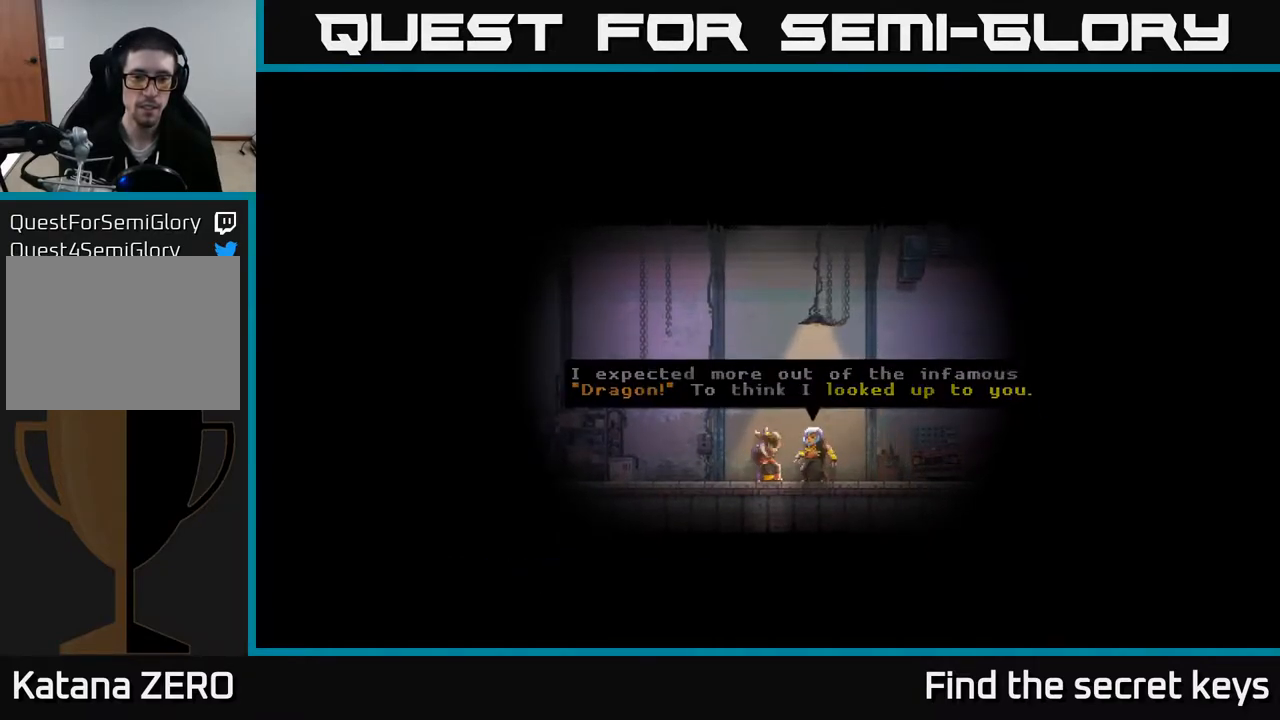
{"buttons": [], "left_stick": "center", "right_stick": "center", "events": [[33, "A", "down"], [167, "A", "up"], [350, "A", "down"], [467, "A", "up"]]}
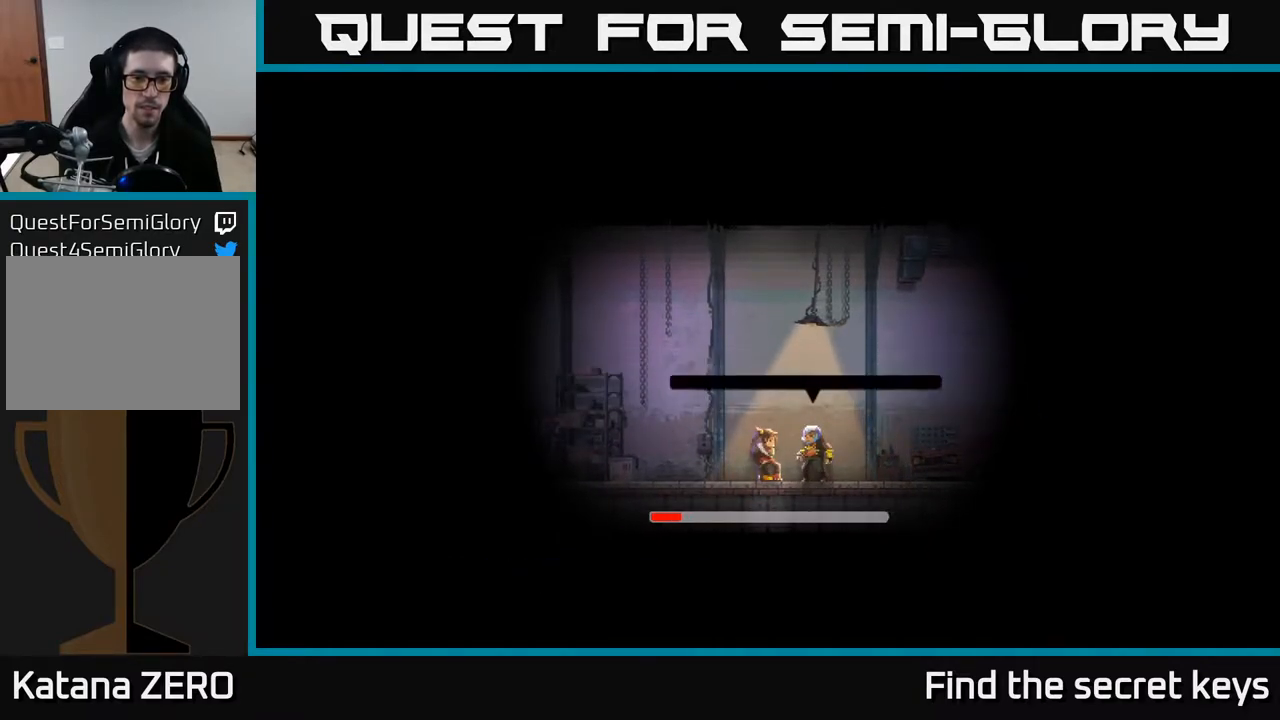
{"buttons": [], "left_stick": "center", "right_stick": "center", "events": [[50, "A", "down"], [183, "A", "up"], [333, "A", "down"], [433, "A", "up"]]}
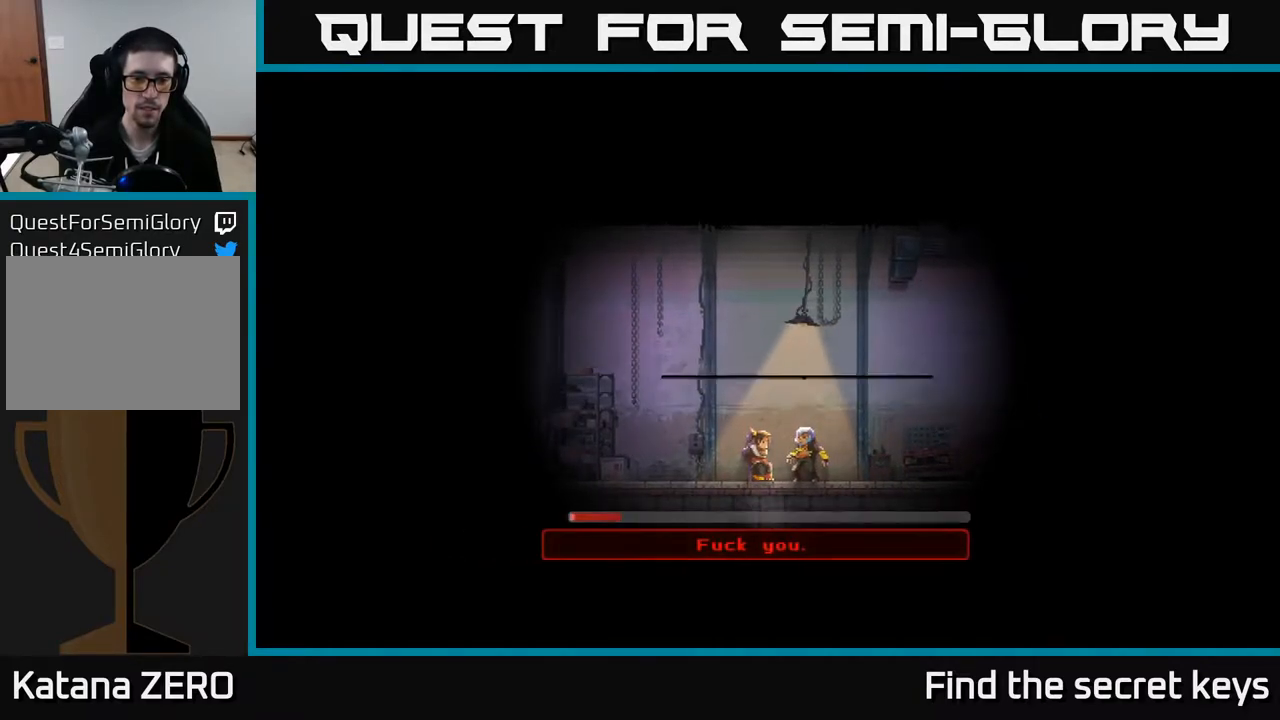
{"buttons": [], "left_stick": "center", "right_stick": "center", "events": [[200, "A", "down"], [300, "A", "up"], [400, "A", "down"], [500, "A", "up"]]}
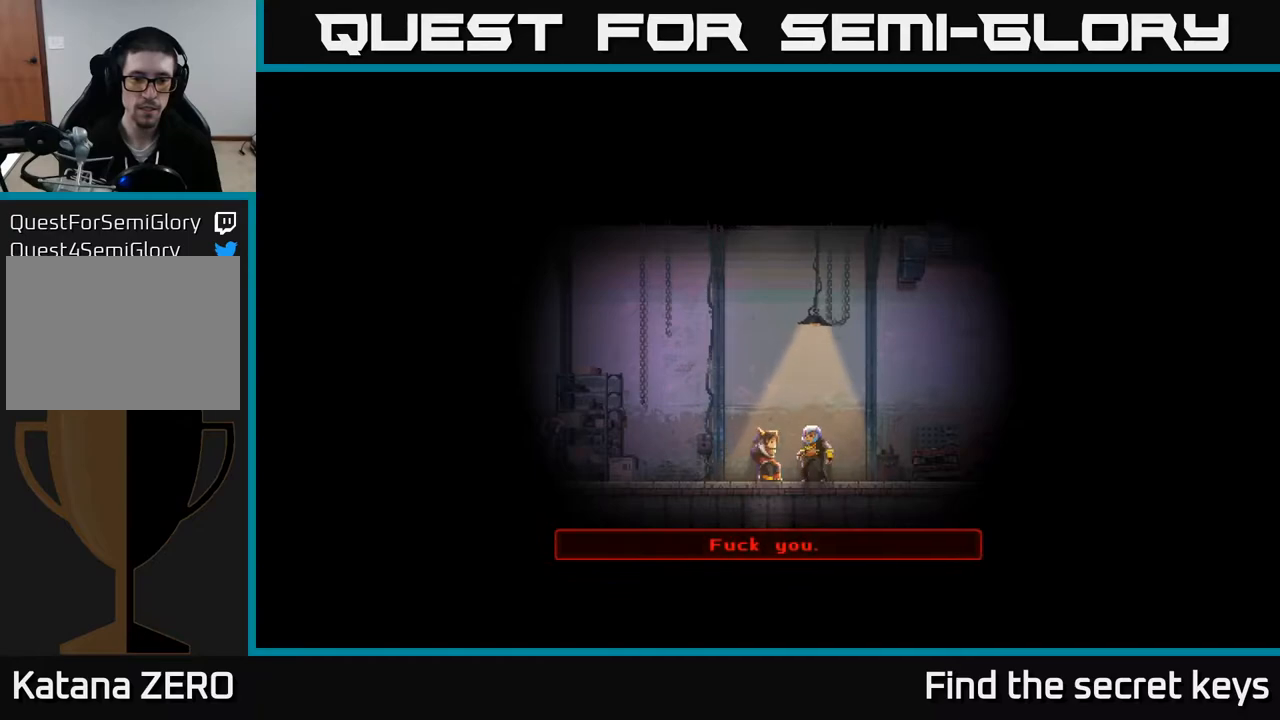
{"buttons": ["A"], "left_stick": "center", "right_stick": "center", "events": [[250, "A", "down"], [317, "A", "up"], [417, "A", "down"]]}
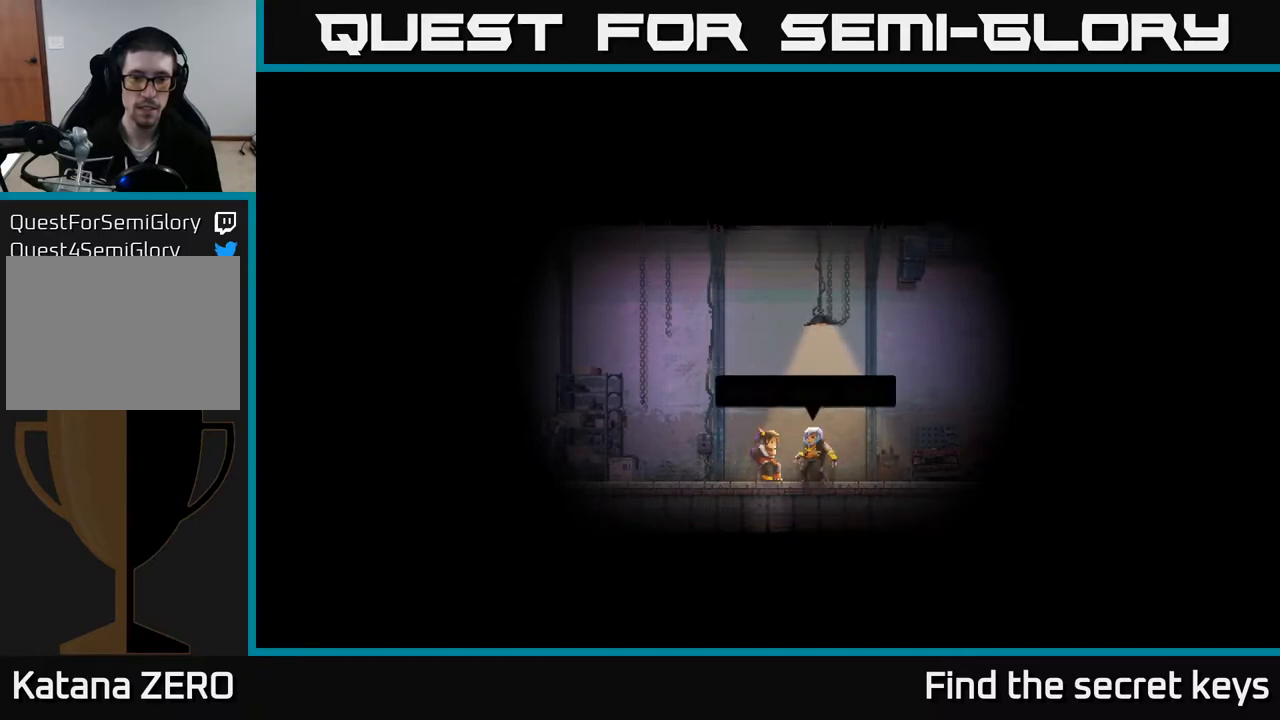
{"buttons": ["A"], "left_stick": "center", "right_stick": "center", "events": [[33, "A", "up"], [117, "A", "down"], [200, "A", "up"], [283, "A", "down"], [383, "A", "up"], [467, "A", "down"]]}
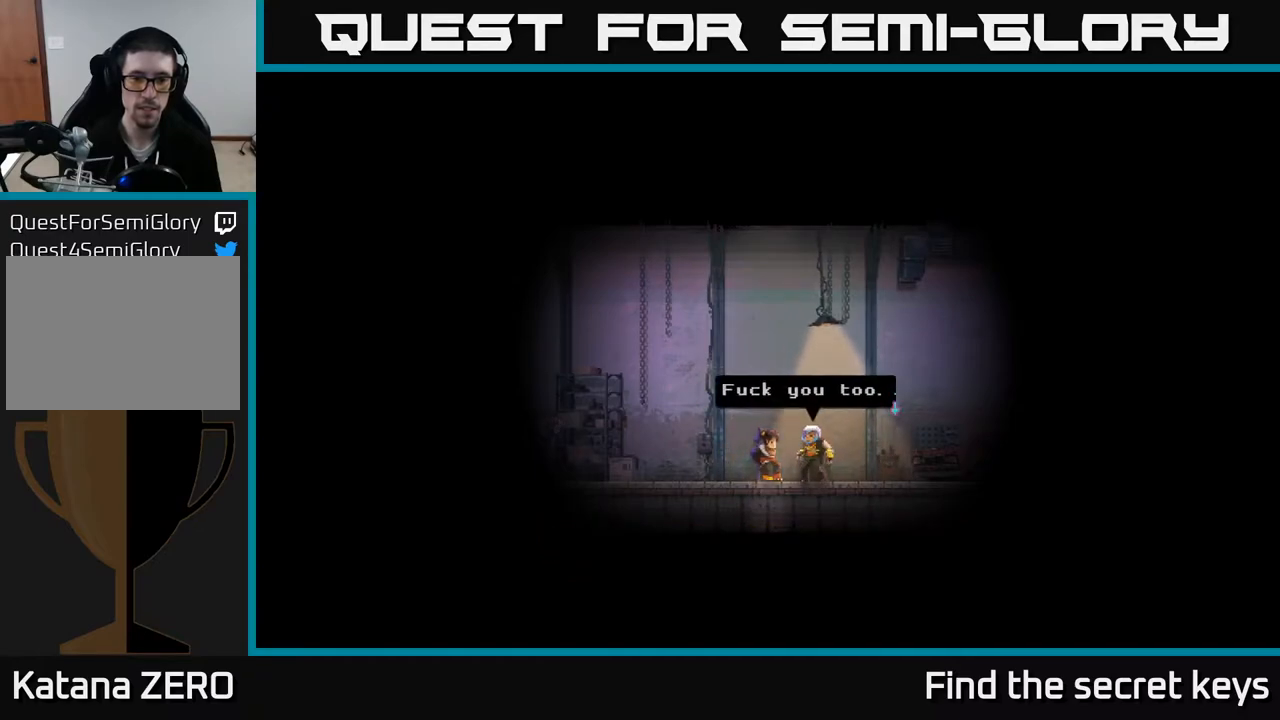
{"buttons": ["A"], "left_stick": "center", "right_stick": "center", "events": [[67, "A", "up"], [167, "A", "down"], [267, "A", "up"], [400, "A", "down"]]}
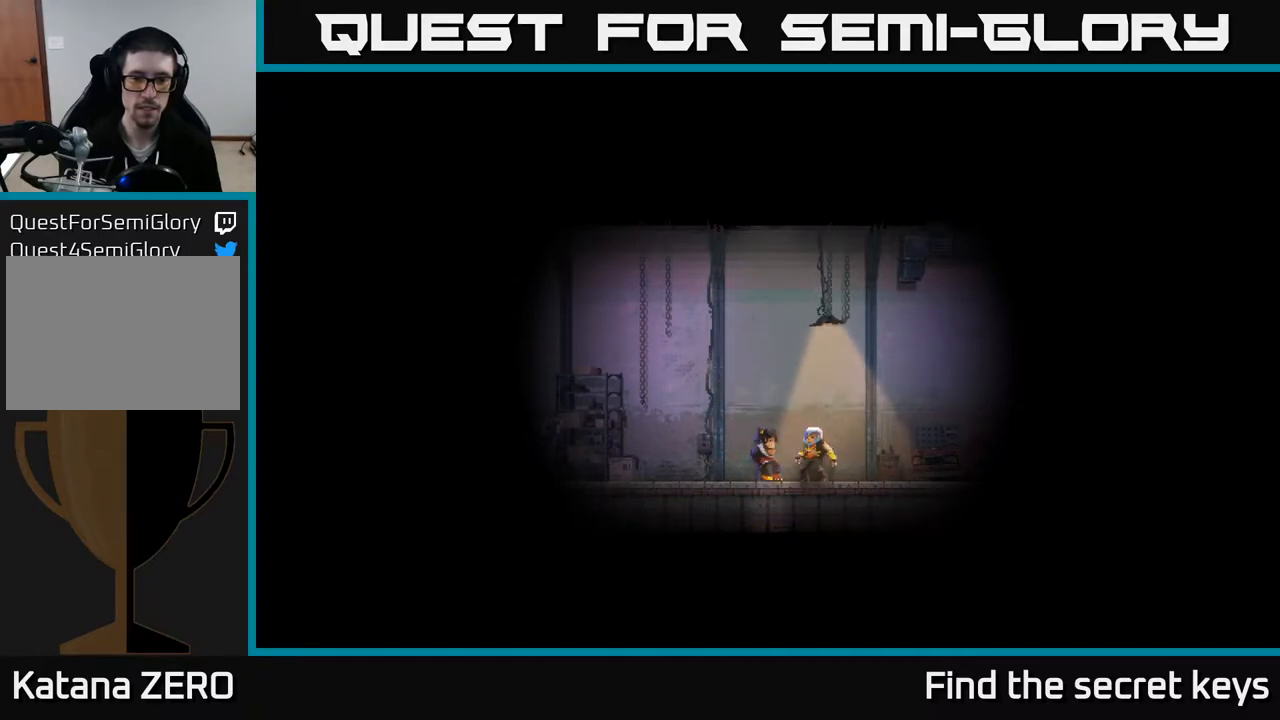
{"buttons": [], "left_stick": "center", "right_stick": "center", "events": [[50, "A", "up"], [217, "A", "down"], [317, "A", "up"]]}
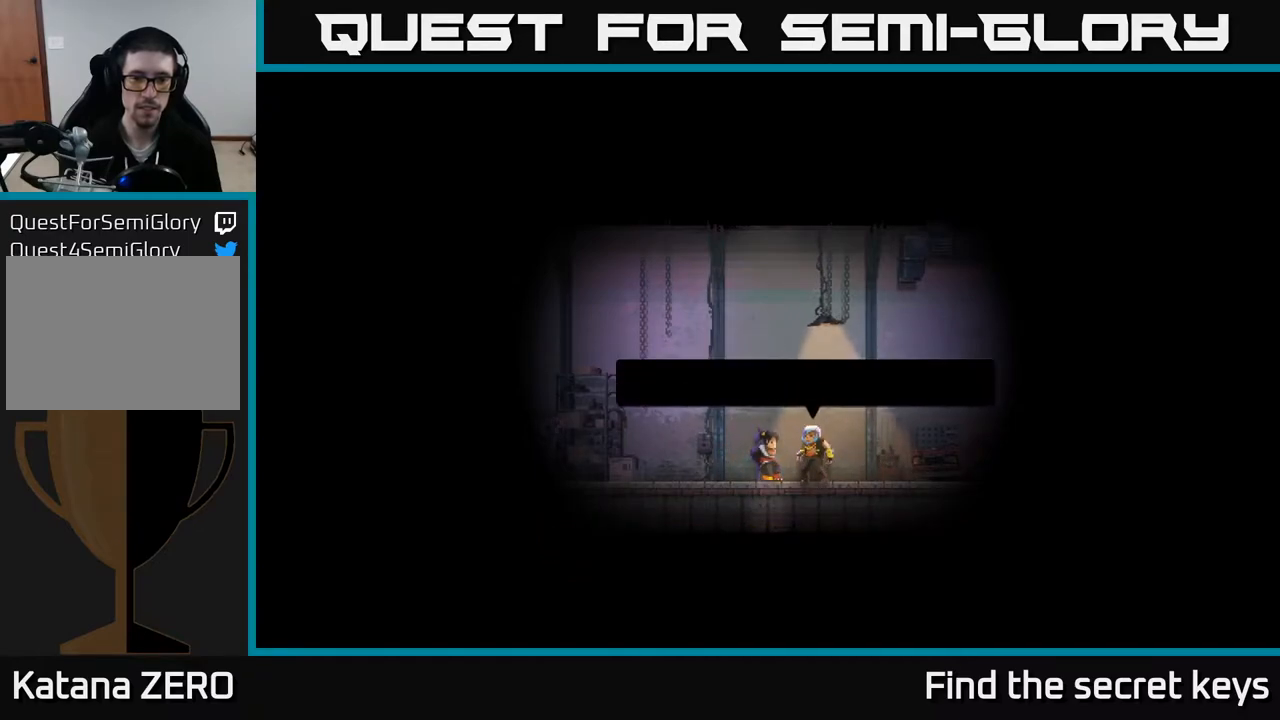
{"buttons": [], "left_stick": "center", "right_stick": "center", "events": [[50, "A", "down"], [150, "A", "up"]]}
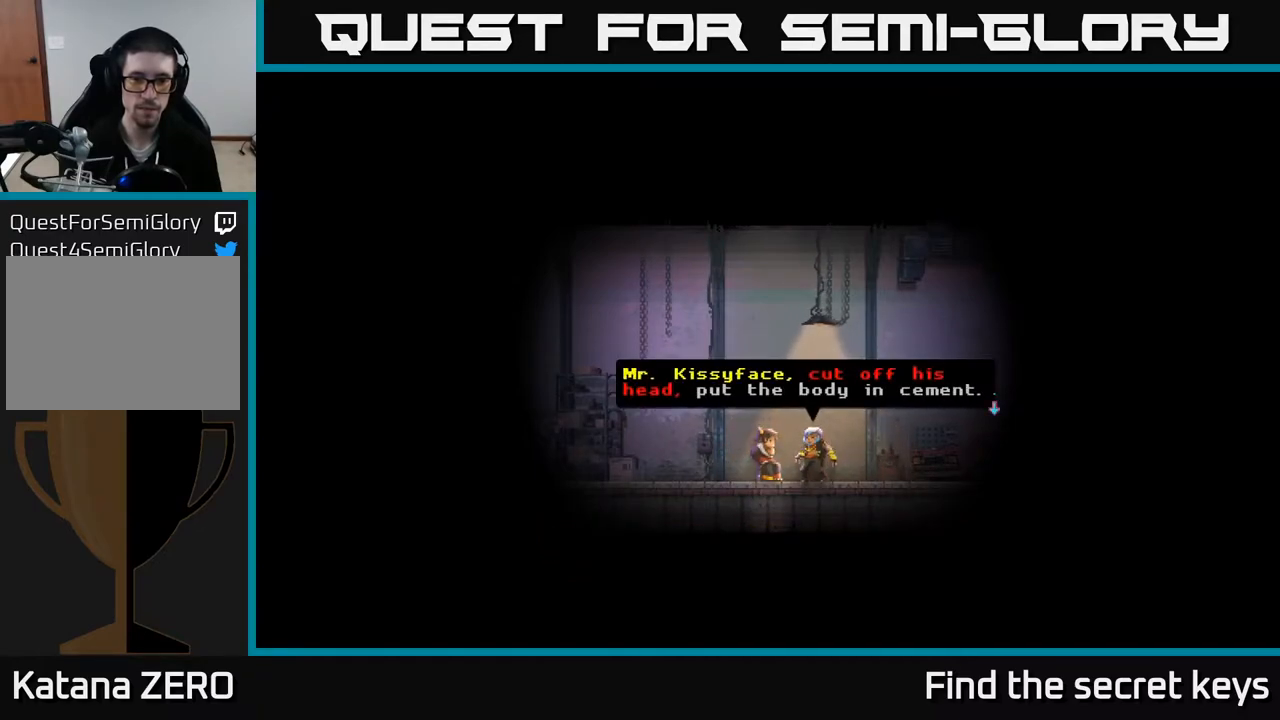
{"buttons": [], "left_stick": "center", "right_stick": "center", "events": []}
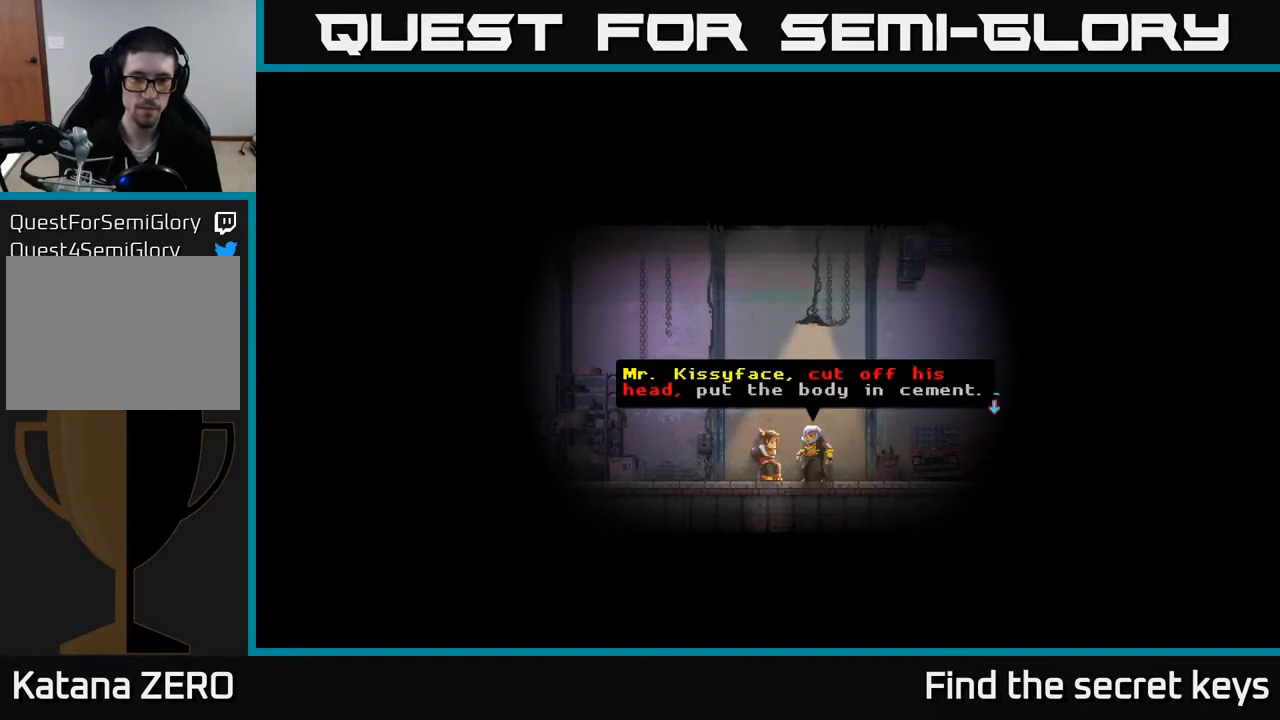
{"buttons": ["A"], "left_stick": "center", "right_stick": "center", "events": [[383, "A", "down"]]}
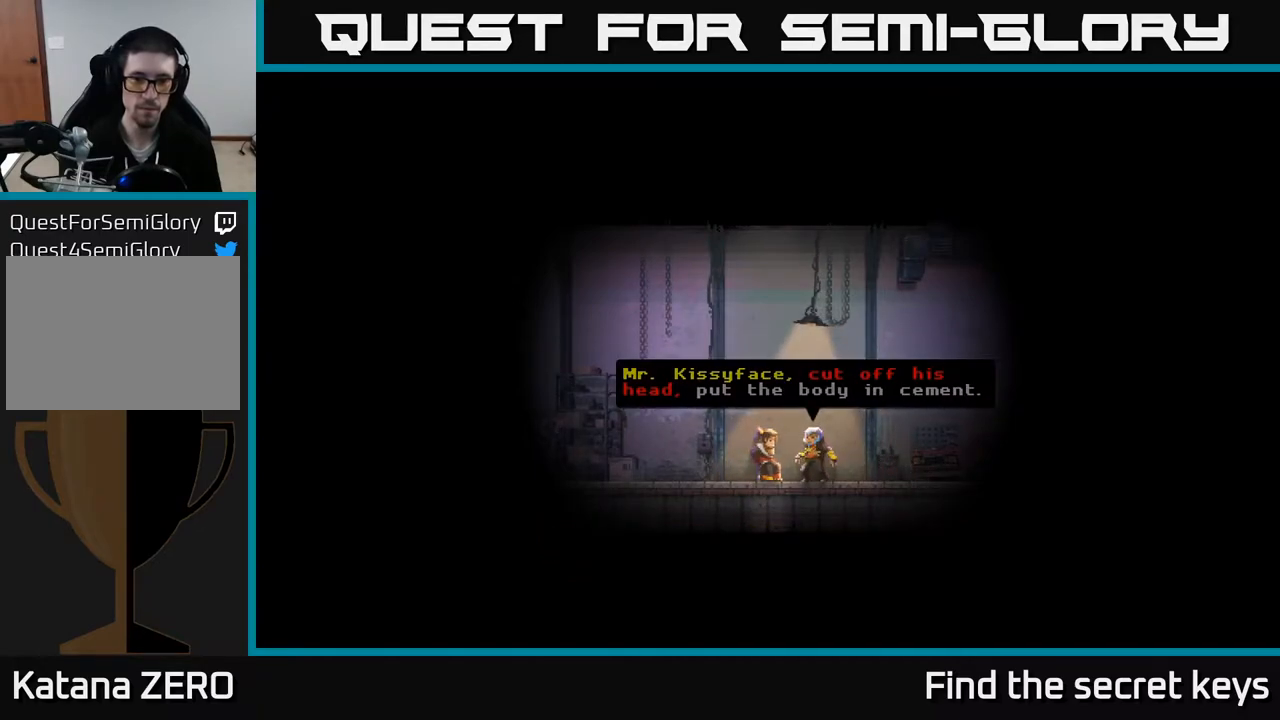
{"buttons": [], "left_stick": "center", "right_stick": "center", "events": [[67, "A", "up"], [200, "A", "down"], [333, "A", "up"]]}
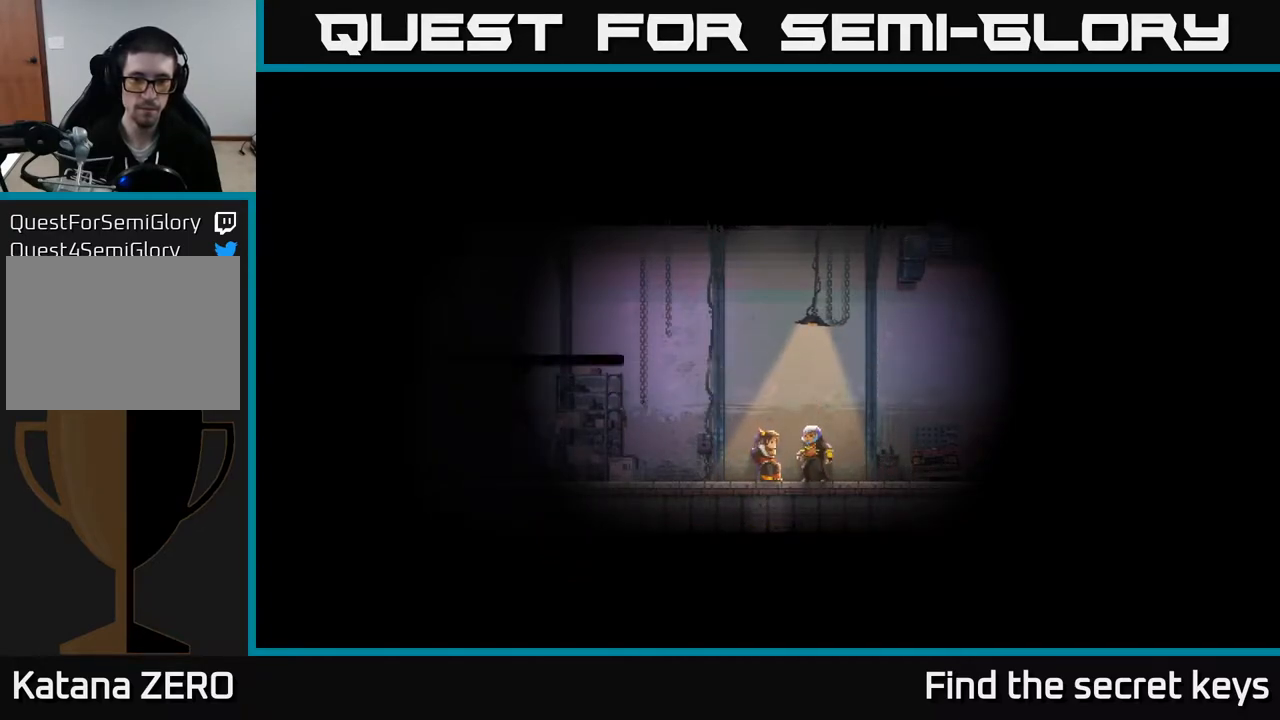
{"buttons": [], "left_stick": "center", "right_stick": "center", "events": [[267, "A", "down"], [367, "A", "up"]]}
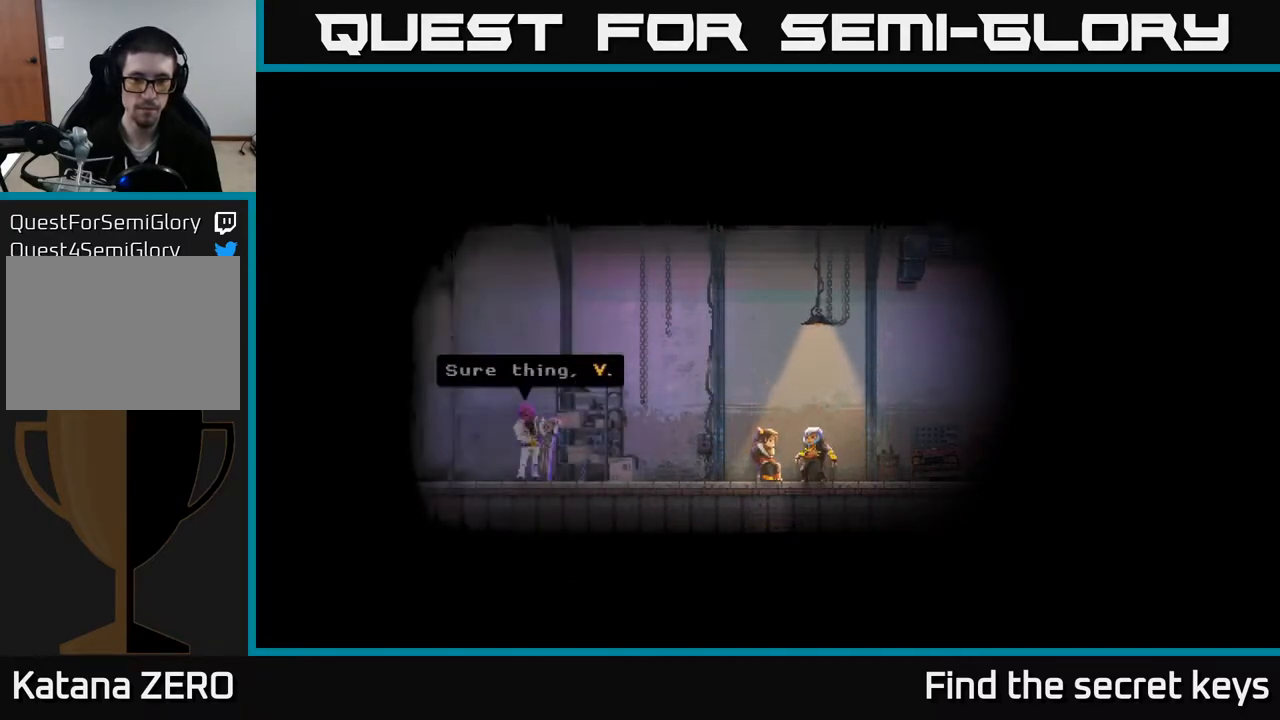
{"buttons": ["A"], "left_stick": "center", "right_stick": "center", "events": [[367, "A", "down"]]}
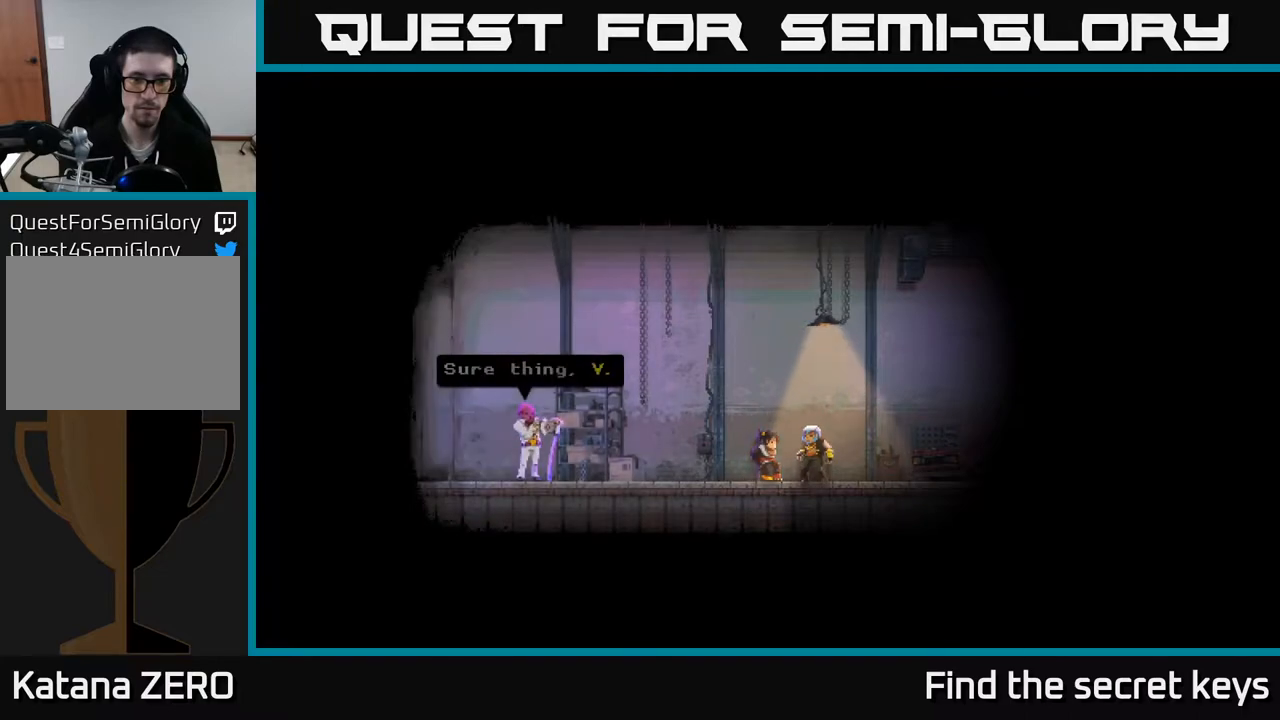
{"buttons": [], "left_stick": "center", "right_stick": "center", "events": [[67, "A", "up"]]}
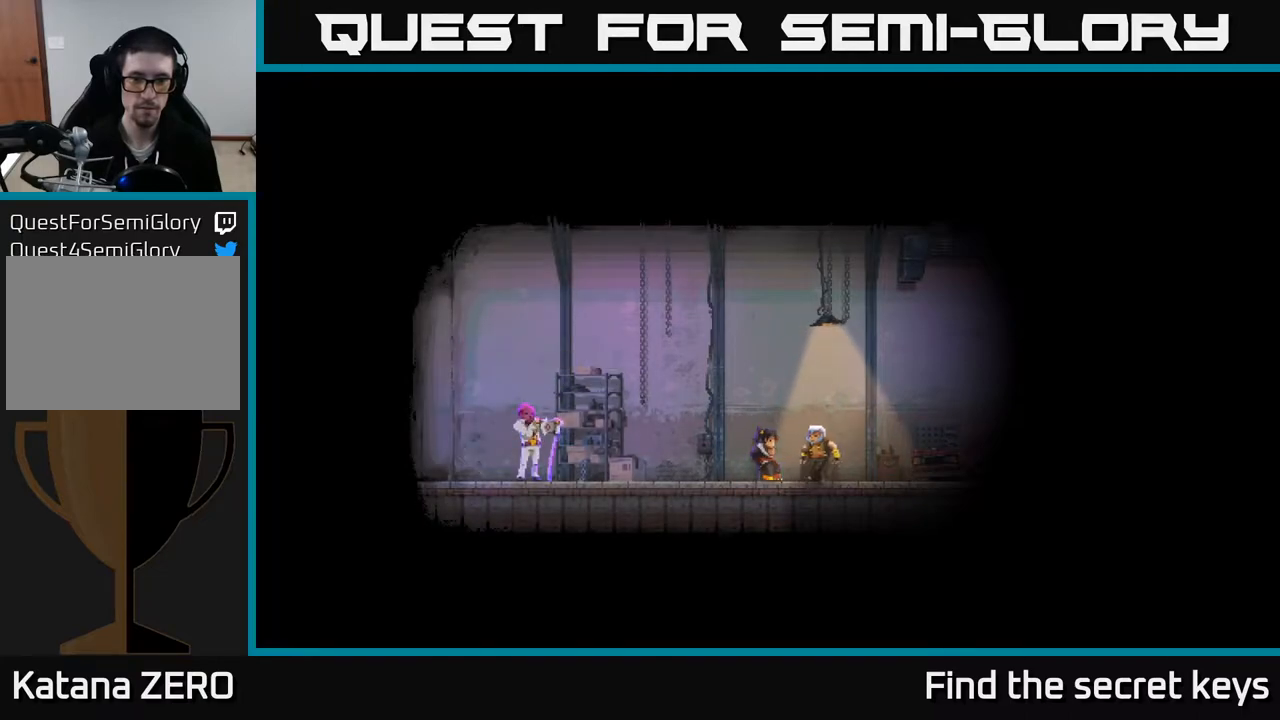
{"buttons": ["A"], "left_stick": "center", "right_stick": "center", "events": [[417, "A", "down"]]}
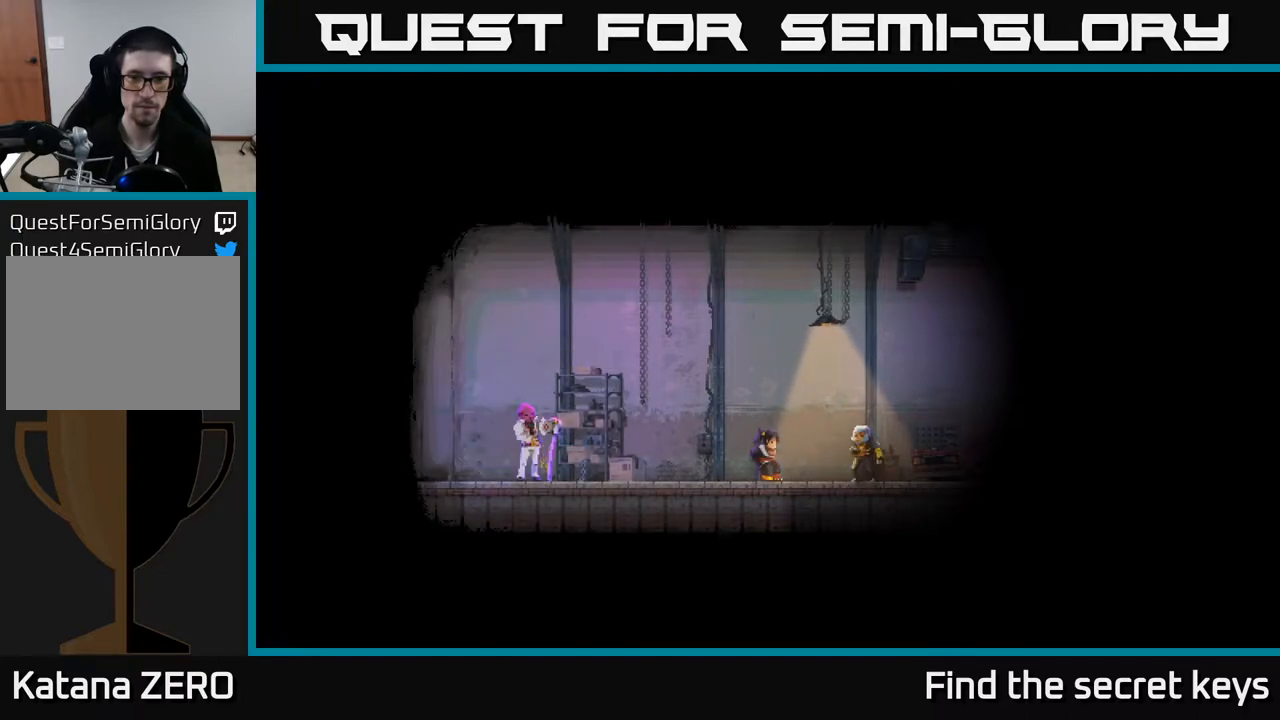
{"buttons": [], "left_stick": "center", "right_stick": "center", "events": [[50, "A", "up"], [133, "A", "down"], [250, "A", "up"]]}
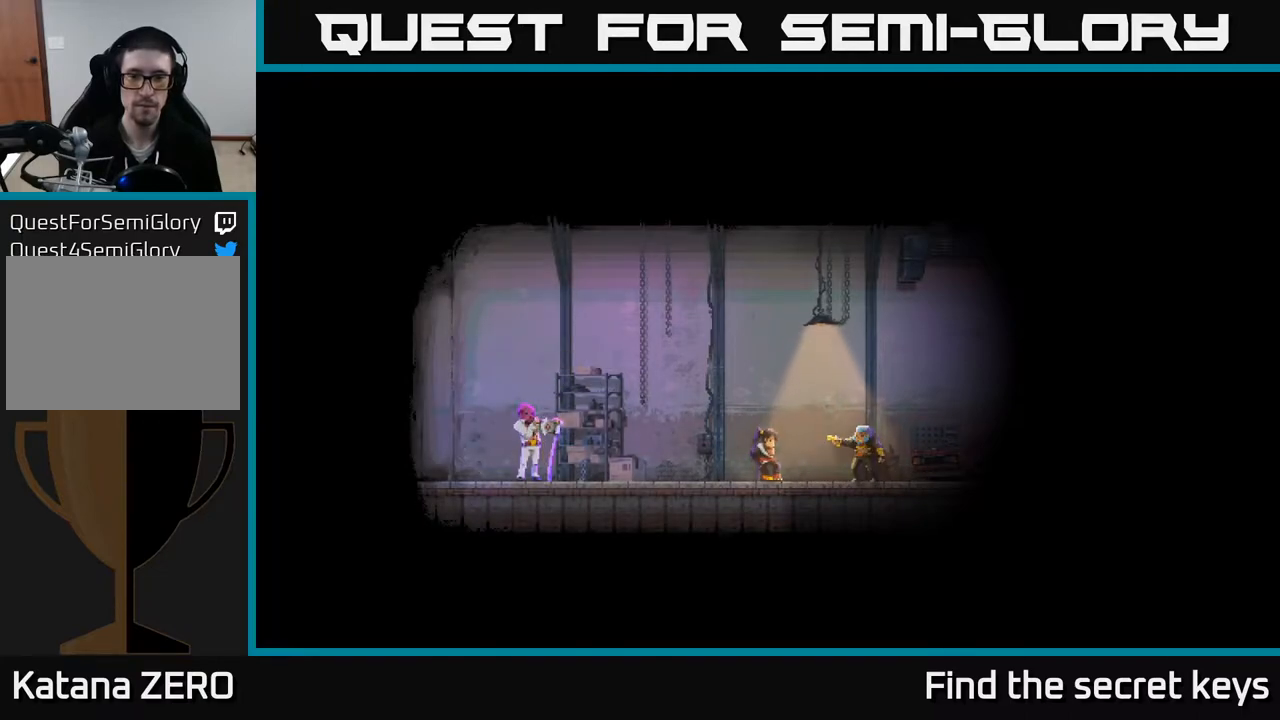
{"buttons": [], "left_stick": "center", "right_stick": "center", "events": []}
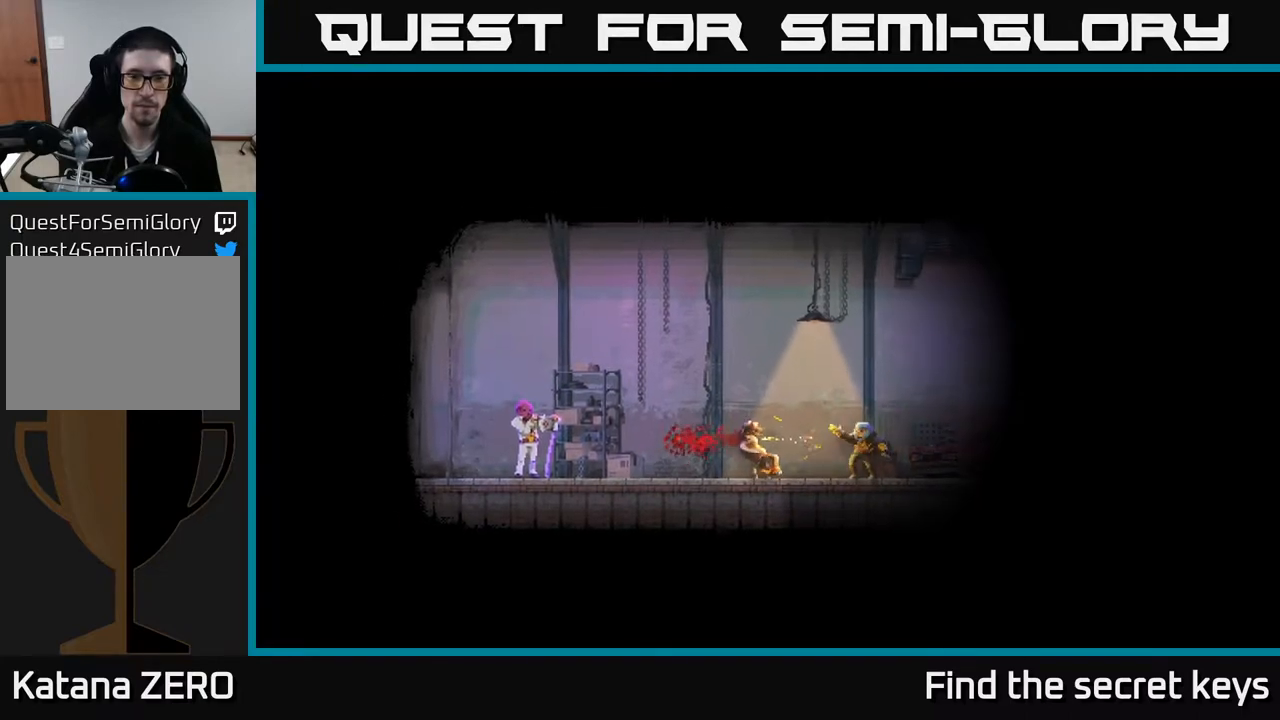
{"buttons": [], "left_stick": "center", "right_stick": "center", "events": [[50, "A", "down"], [217, "A", "up"], [367, "A", "down"], [483, "A", "up"]]}
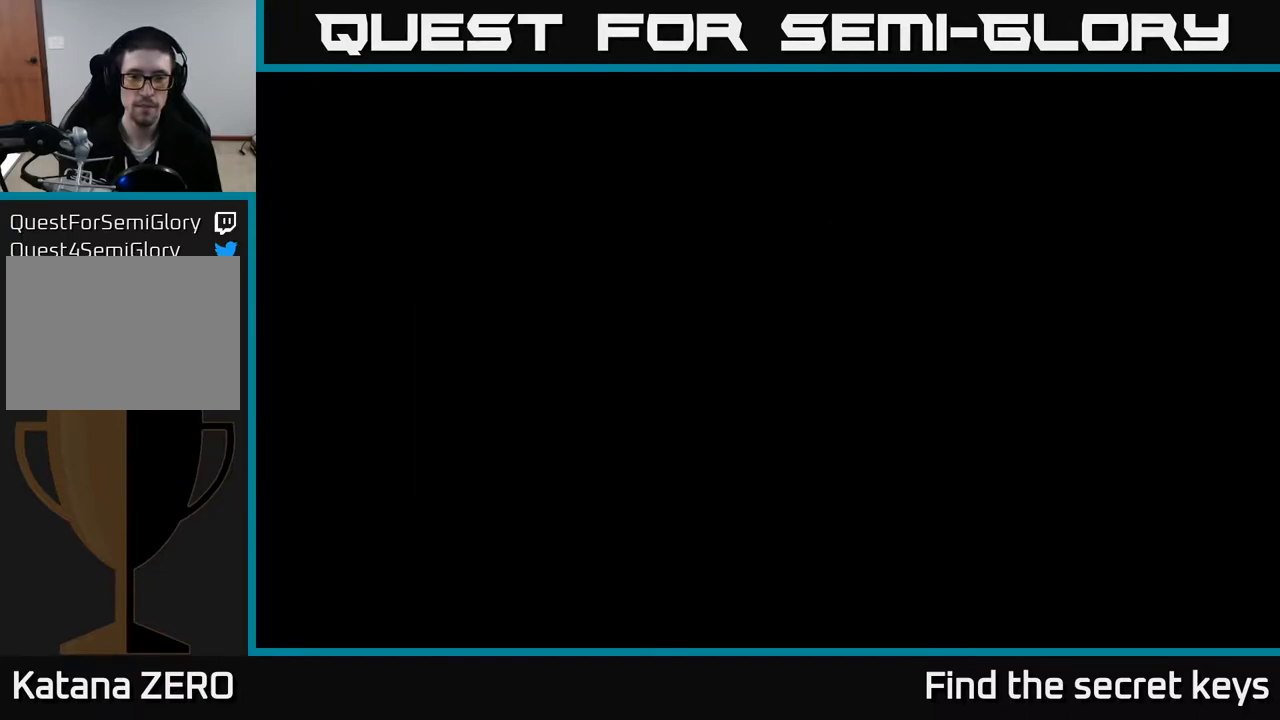
{"buttons": [], "left_stick": "center", "right_stick": "center", "events": []}
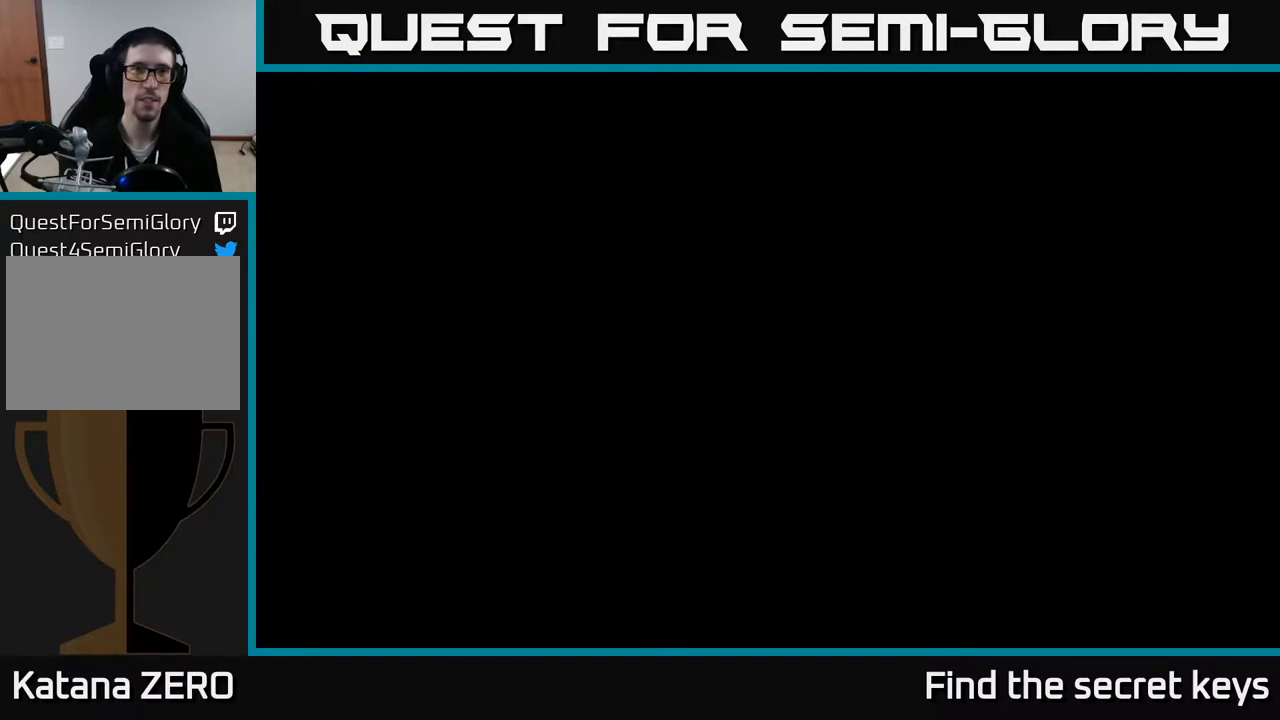
{"buttons": ["START"], "left_stick": "center", "right_stick": "center", "events": [[467, "START", "down"]]}
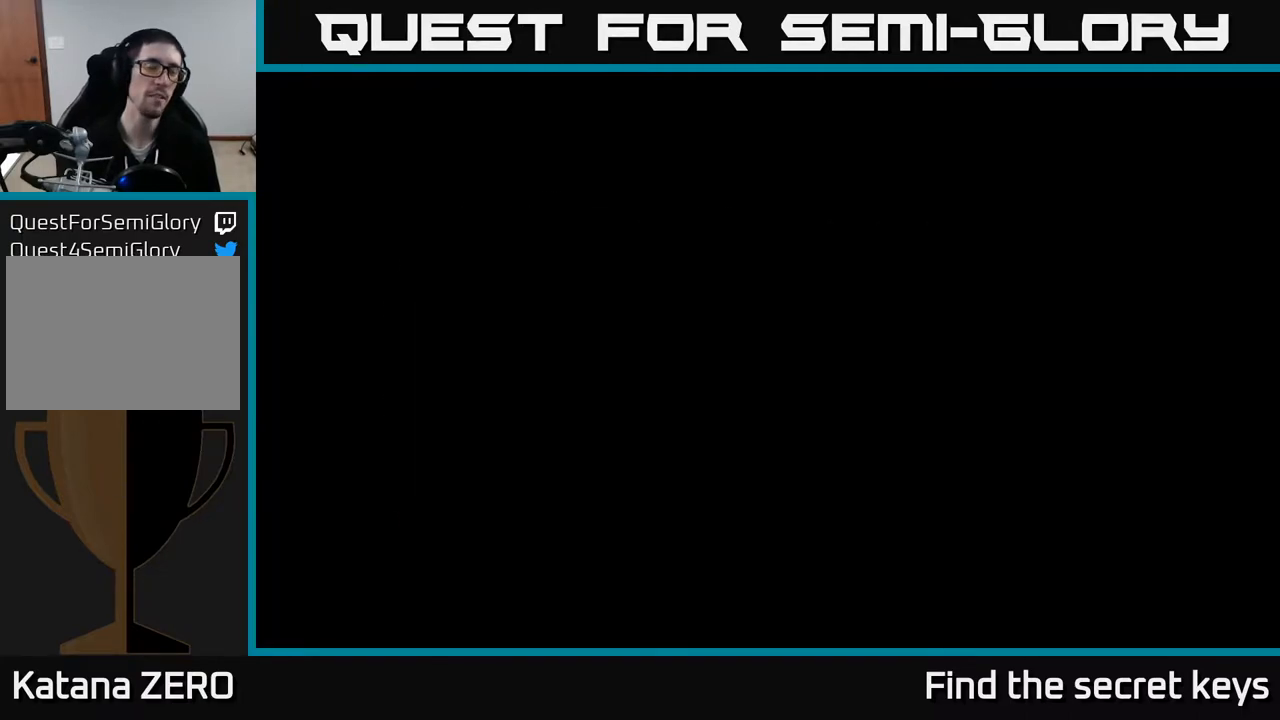
{"buttons": ["DPAD_DOWN"], "left_stick": "center", "right_stick": "center", "events": [[100, "START", "up"], [433, "DPAD_DOWN", "down"]]}
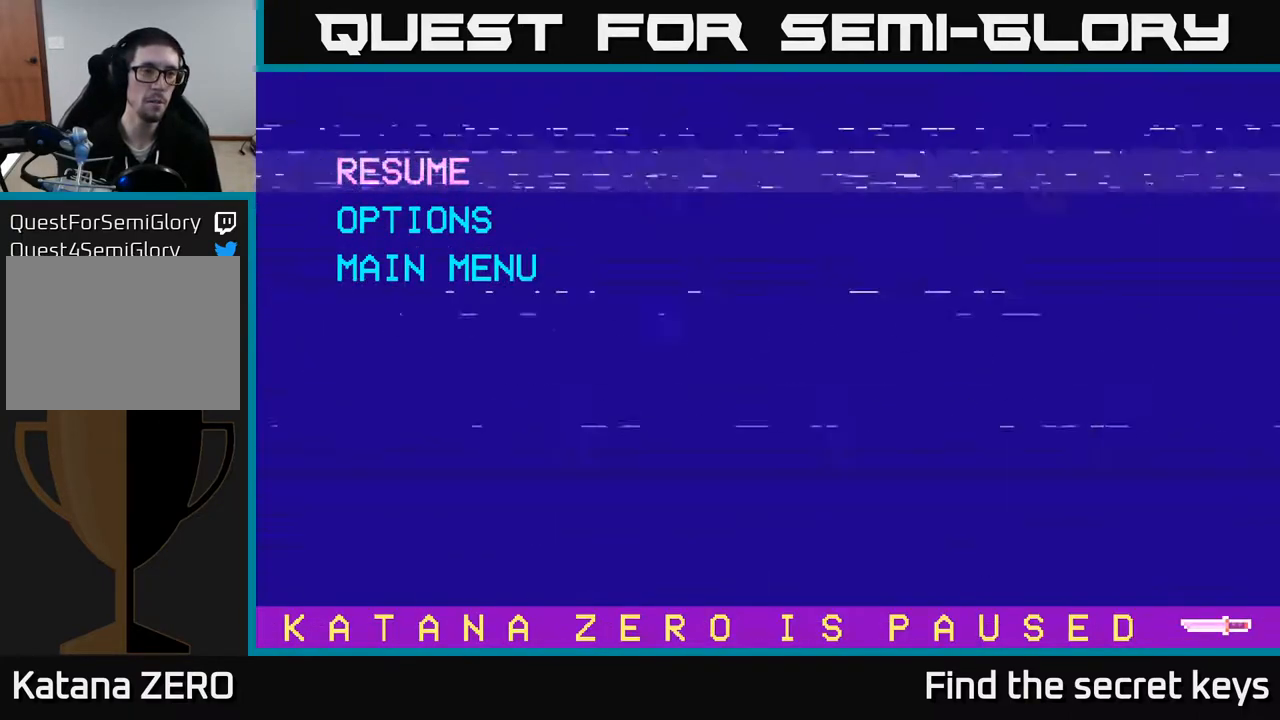
{"buttons": ["DPAD_UP"], "left_stick": "center", "right_stick": "center", "events": [[83, "DPAD_DOWN", "up"], [400, "DPAD_UP", "down"]]}